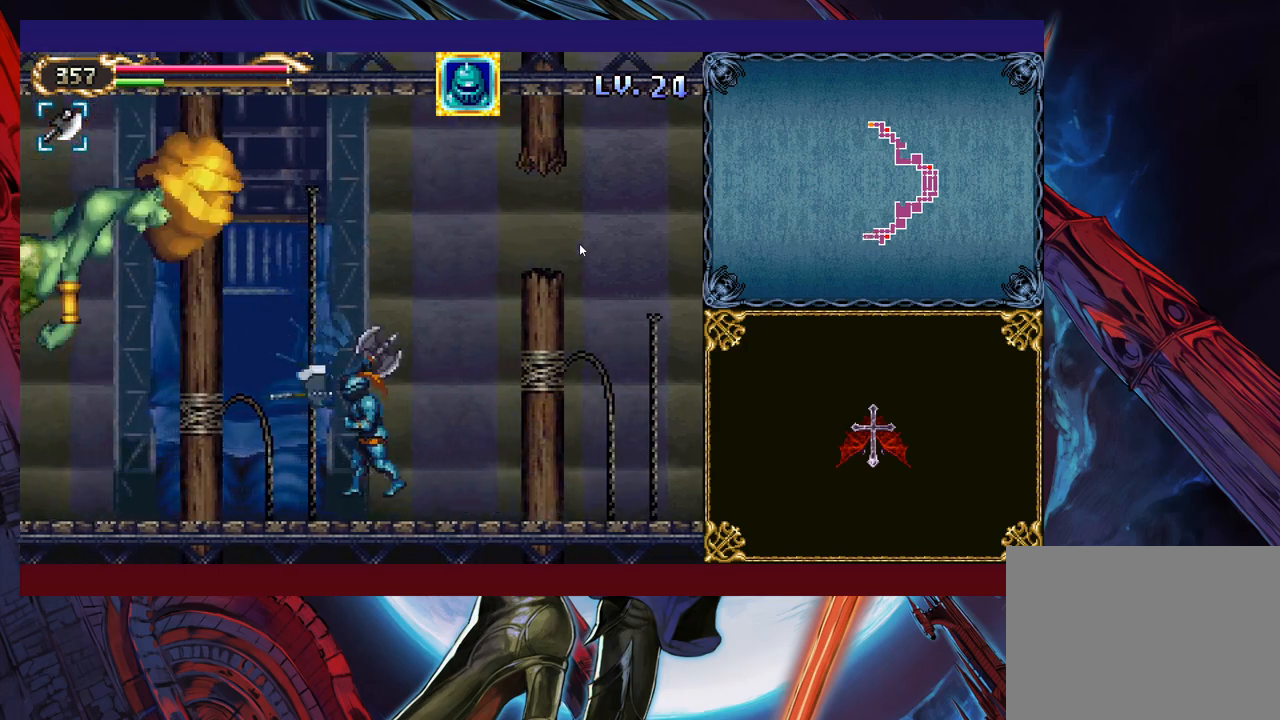
Gameplay with a controller (Xbox layout); each line is a JSON object with the inputs held at the frame after it. "events" lists button and stick changes between this image and that frame as [ms after this image, input, new state], when the widget could be followed in between. Not read: L2 R2 R3 right_stick.
{"buttons": [], "left_stick": "right", "events": [[133, "B", "up"], [250, "left_stick", "up-left"], [383, "X", "down"], [450, "left_stick", "right"], [500, "X", "up"]]}
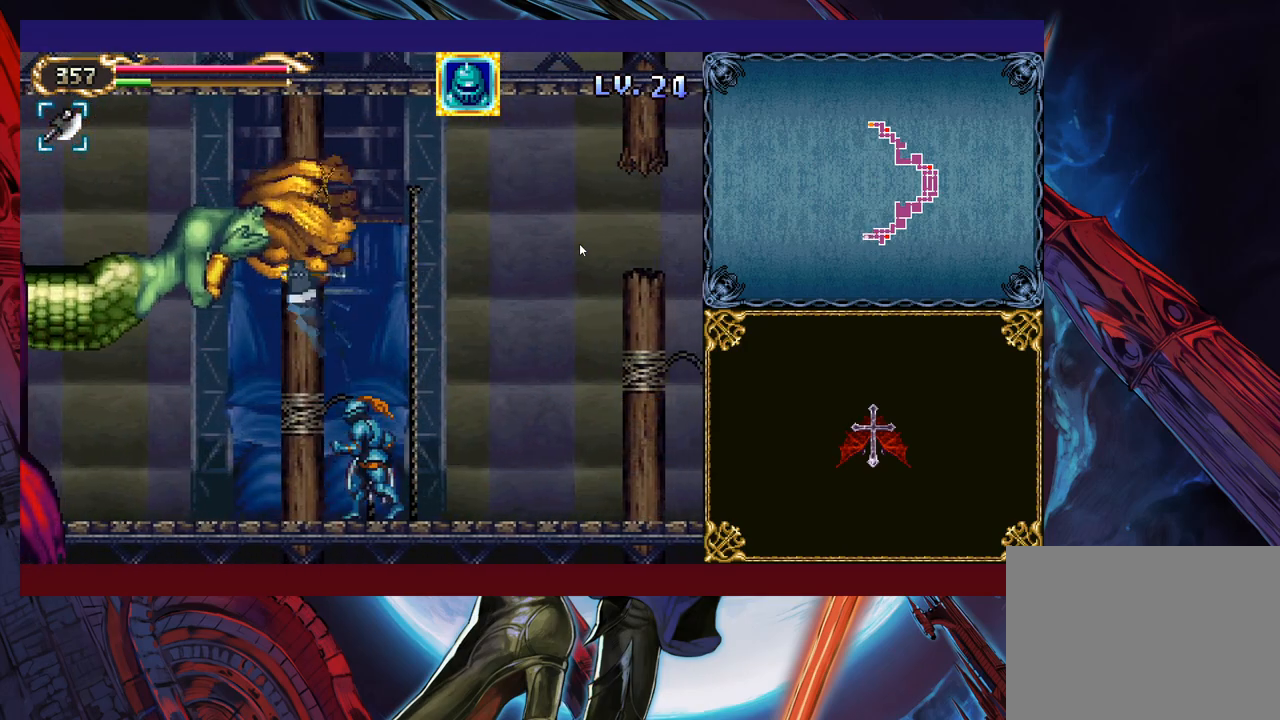
{"buttons": [], "left_stick": "left", "events": [[350, "left_stick", "left"]]}
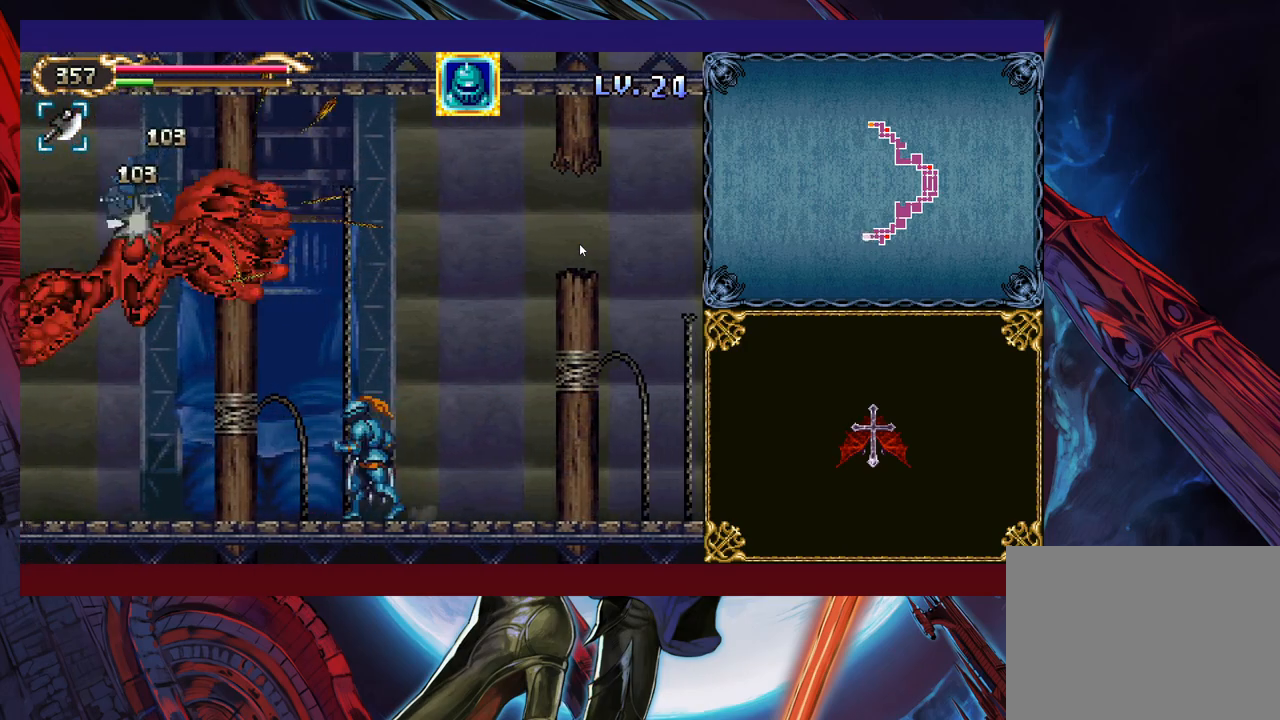
{"buttons": [], "left_stick": "left", "events": [[150, "left_stick", "up"], [200, "X", "down"], [283, "X", "up"], [283, "left_stick", "down-left"], [300, "Y", "down"], [383, "left_stick", "left"], [400, "Y", "up"]]}
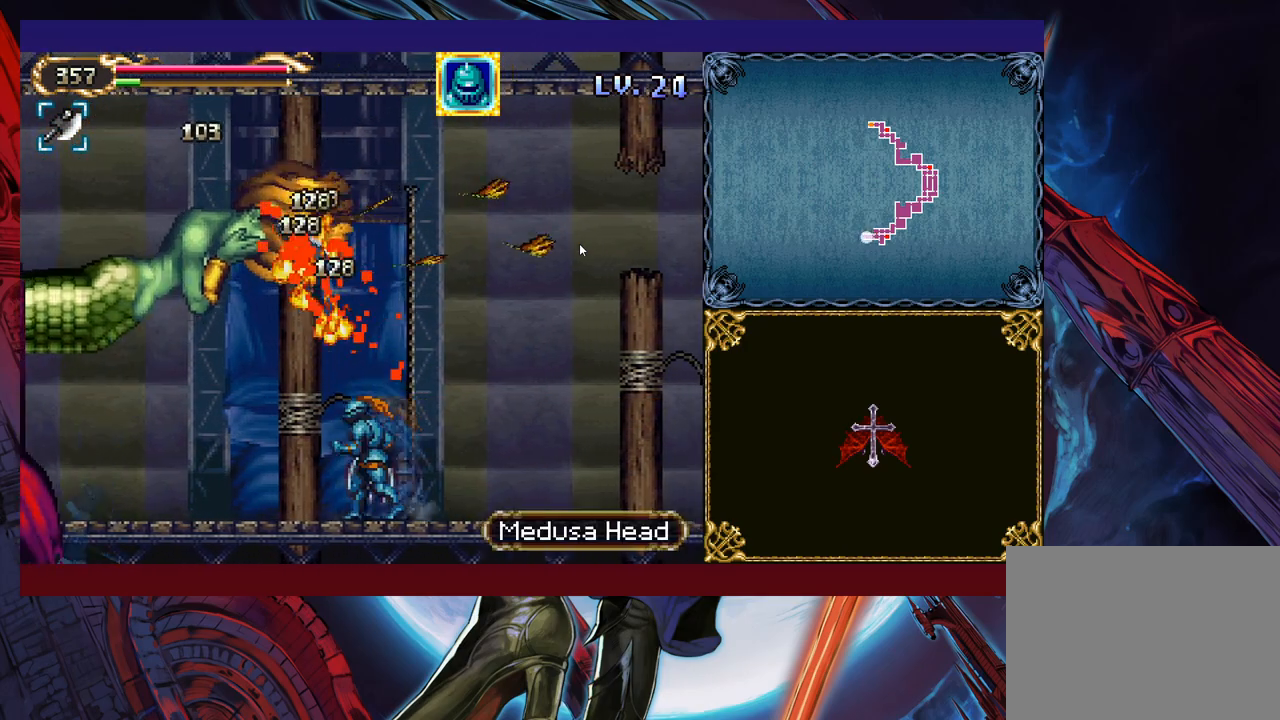
{"buttons": [], "left_stick": "up", "events": [[33, "left_stick", "up-left"], [183, "left_stick", "up"]]}
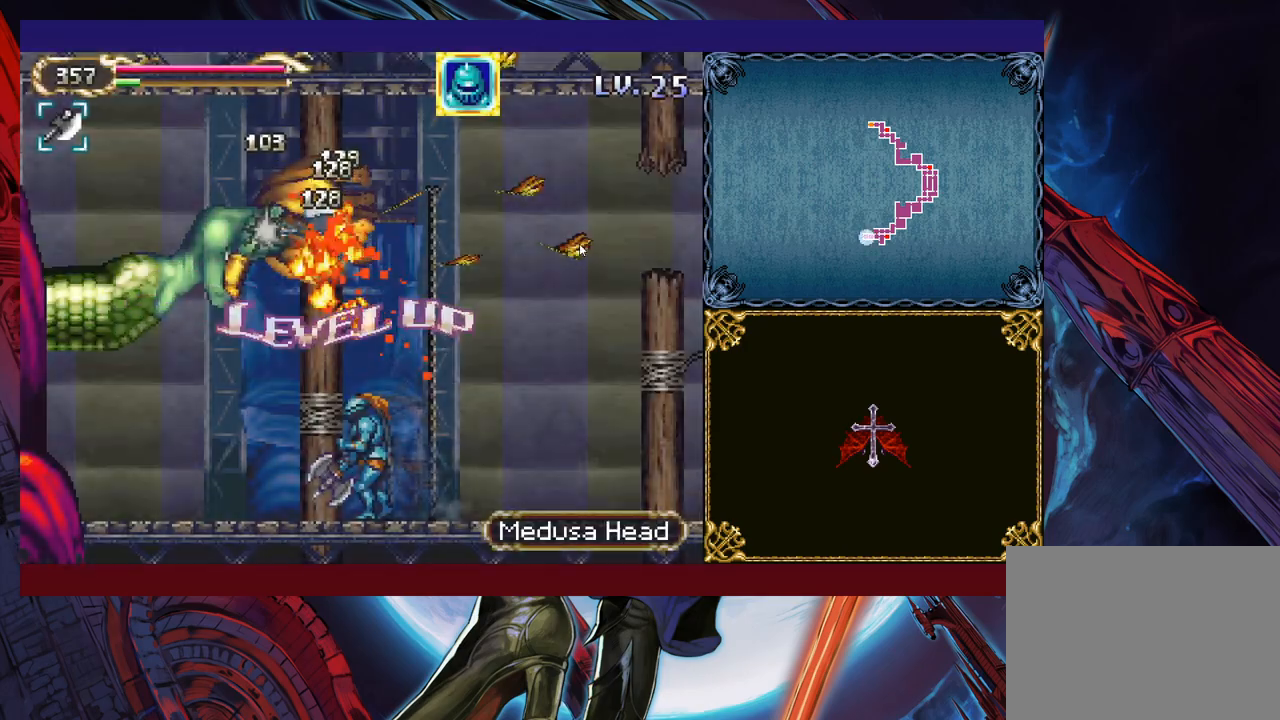
{"buttons": [], "left_stick": "center", "events": [[50, "left_stick", "left"], [350, "left_stick", "right"], [383, "Y", "down"], [450, "Y", "up"], [450, "left_stick", "center"]]}
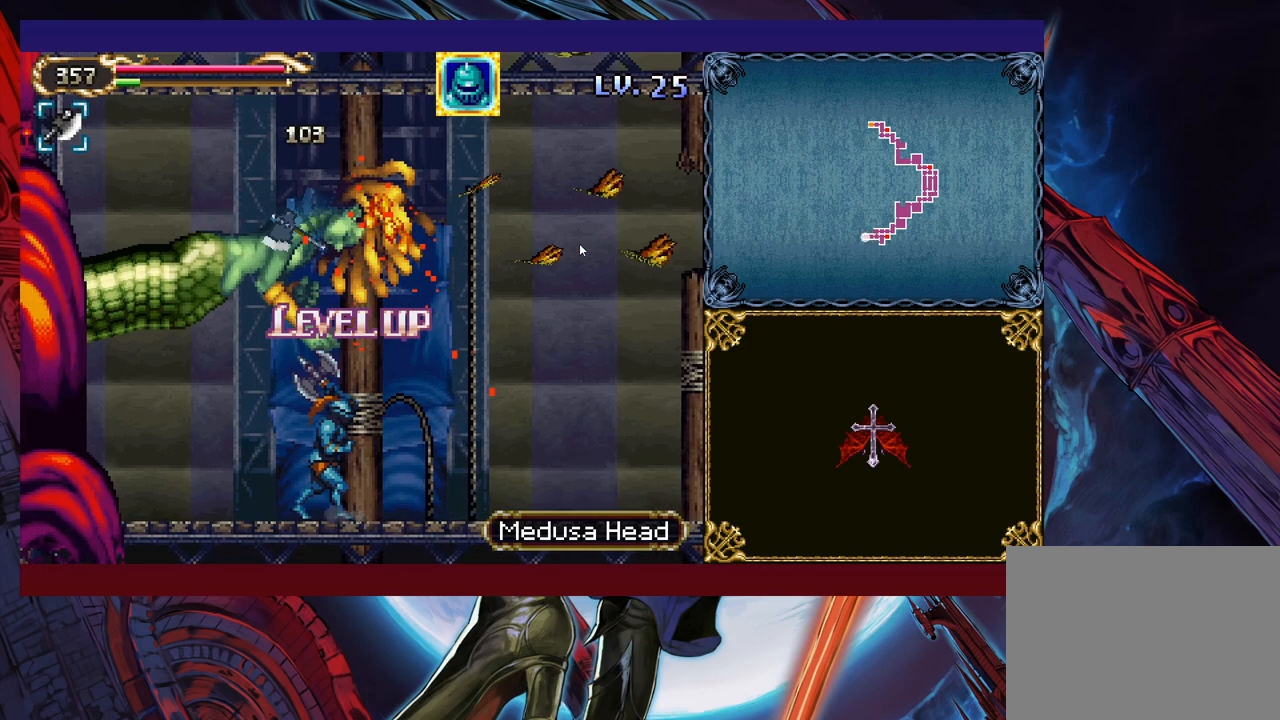
{"buttons": [], "left_stick": "center", "events": [[50, "left_stick", "down"], [100, "Y", "down"], [150, "Y", "up"], [150, "left_stick", "center"], [300, "Y", "down"], [333, "Y", "up"], [433, "Y", "down"], [483, "Y", "up"]]}
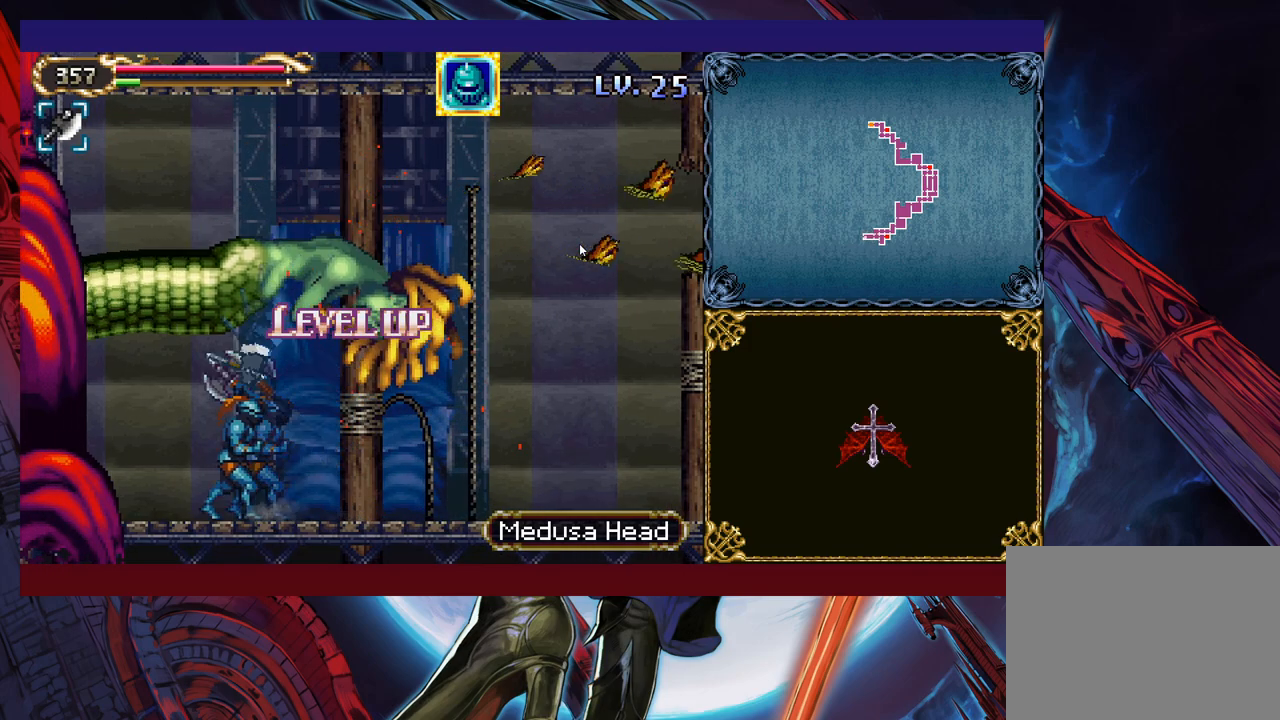
{"buttons": ["B"], "left_stick": "left", "events": [[50, "Y", "down"], [133, "left_stick", "down"], [150, "Y", "up"], [200, "Y", "down"], [200, "left_stick", "center"], [300, "left_stick", "left"], [333, "Y", "up"], [350, "B", "down"]]}
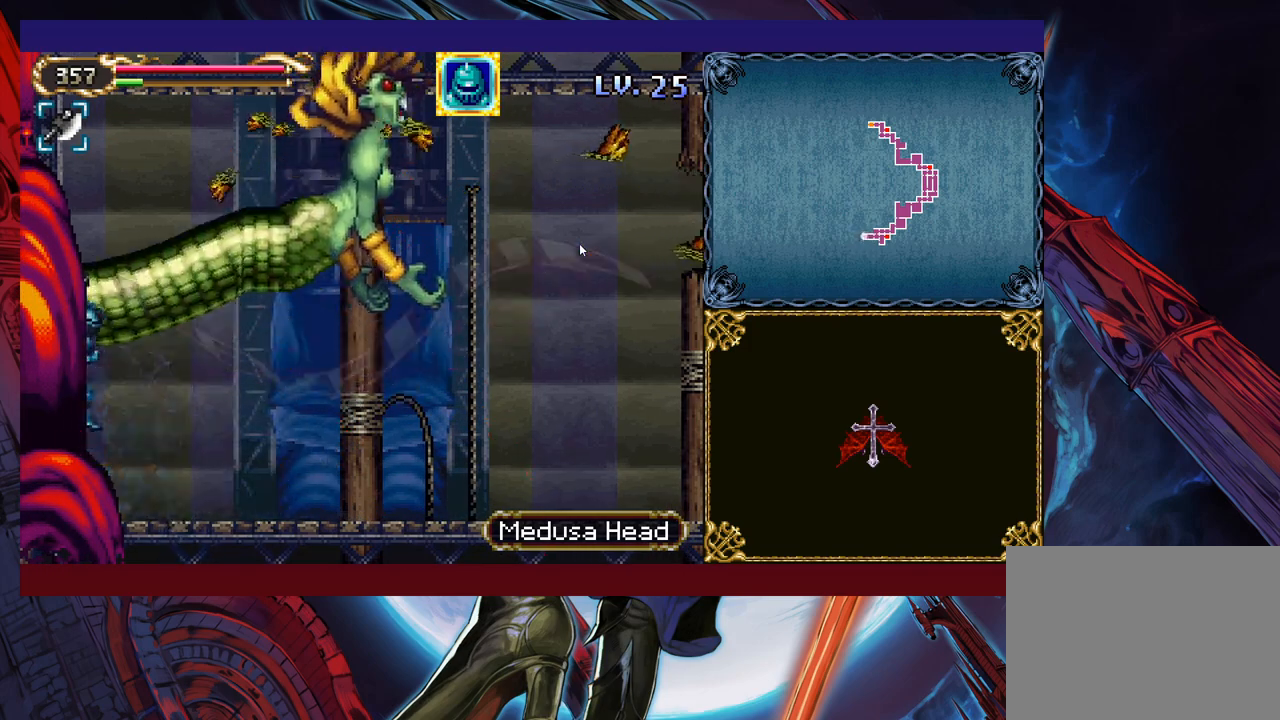
{"buttons": ["B"], "left_stick": "left", "events": []}
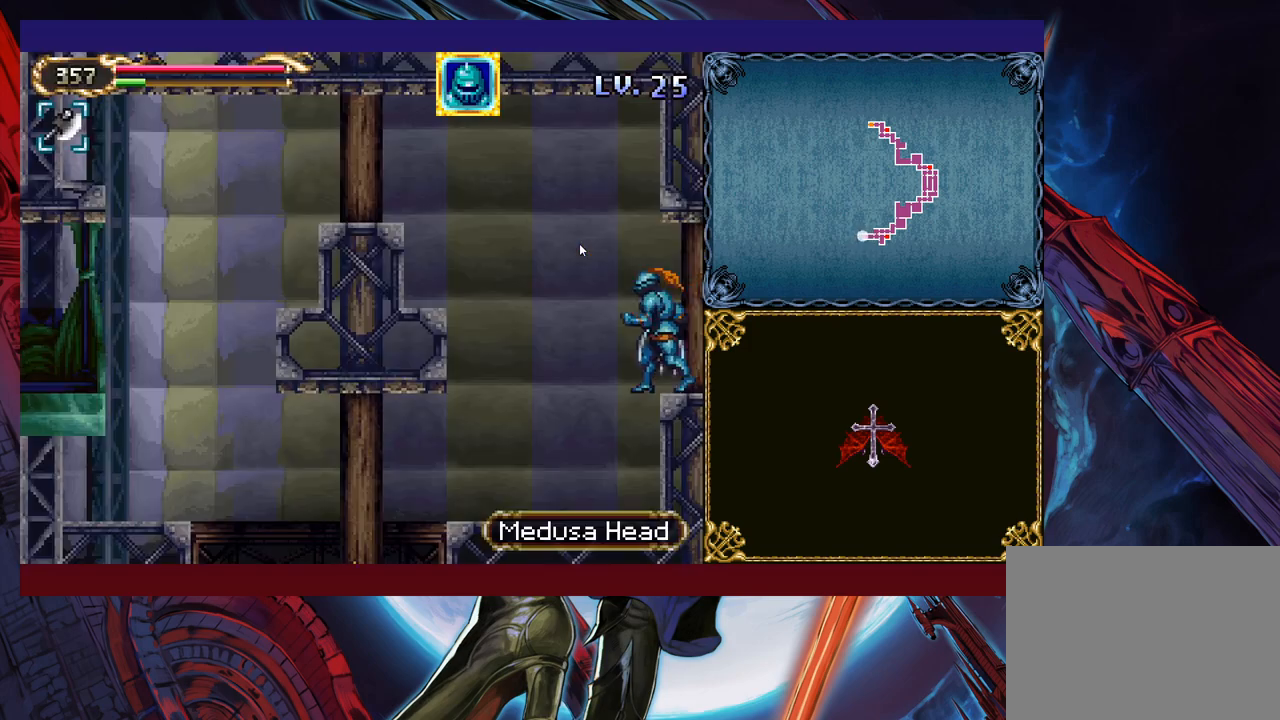
{"buttons": [], "left_stick": "left", "events": [[83, "B", "up"]]}
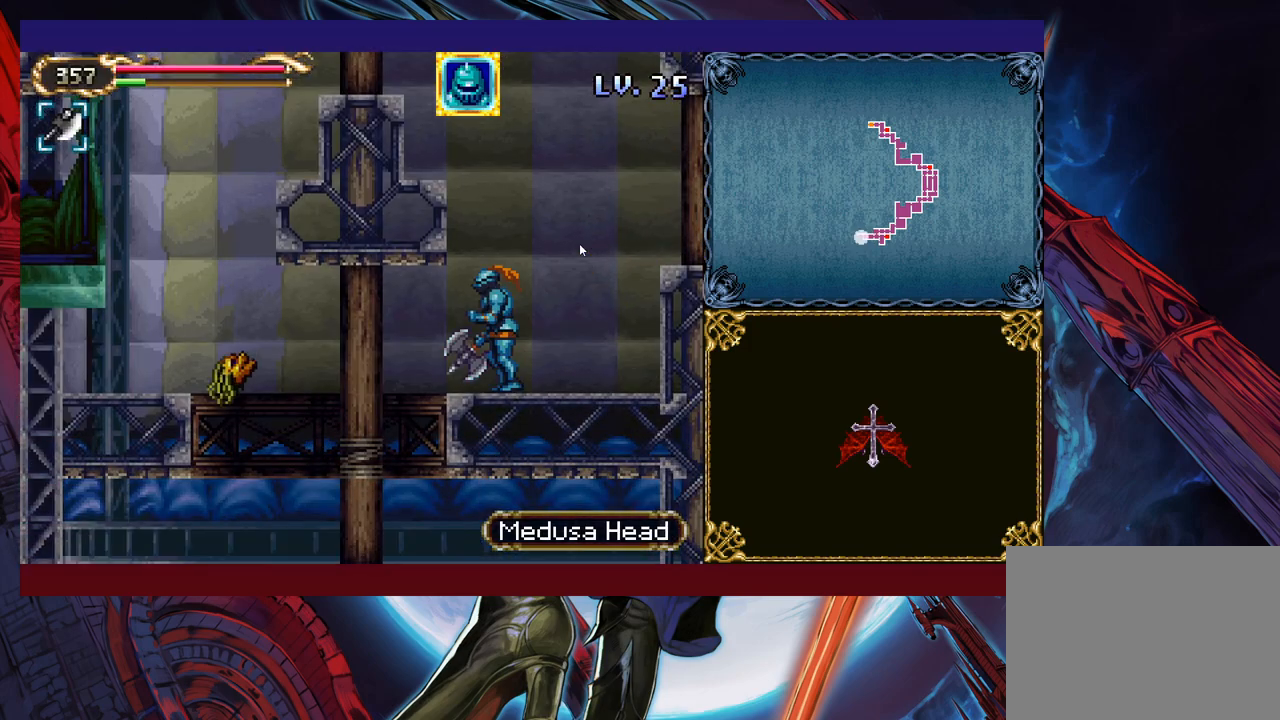
{"buttons": ["X"], "left_stick": "left", "events": [[233, "B", "down"], [283, "B", "up"], [350, "X", "down"]]}
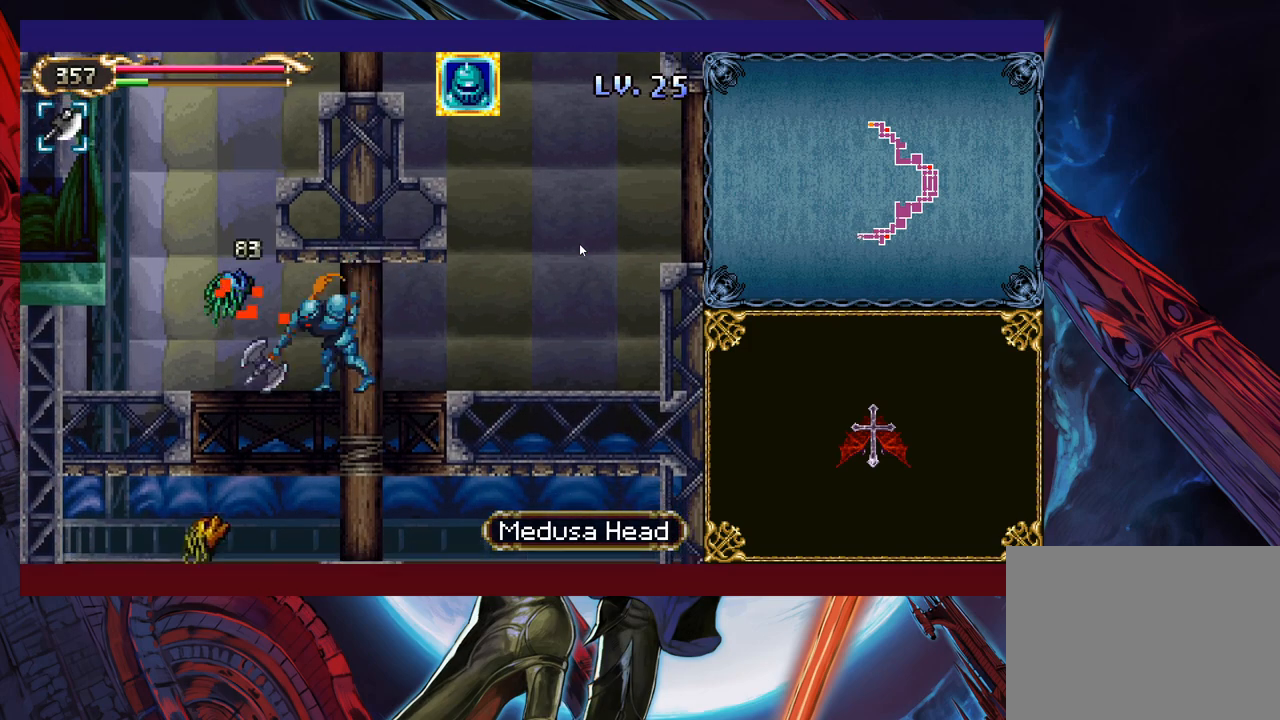
{"buttons": [], "left_stick": "right", "events": [[50, "left_stick", "center"], [83, "X", "up"], [100, "left_stick", "right"]]}
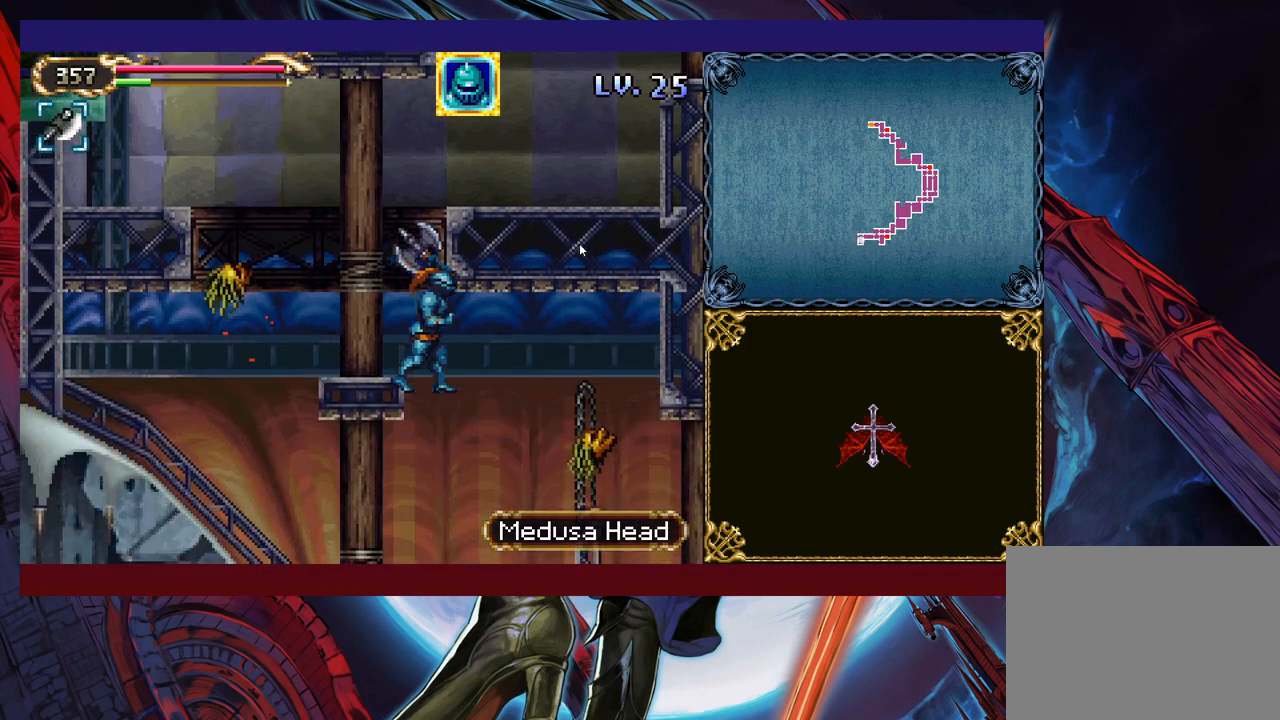
{"buttons": [], "left_stick": "right", "events": [[283, "left_stick", "left"], [400, "left_stick", "right"]]}
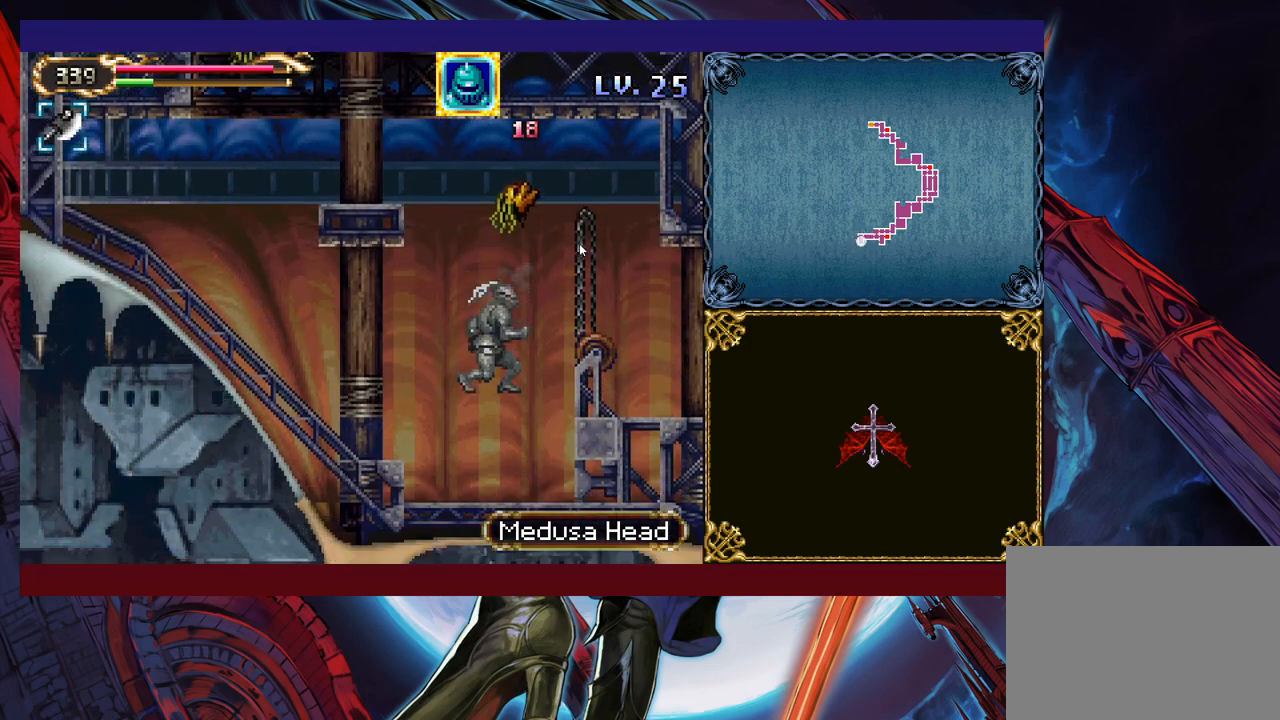
{"buttons": [], "left_stick": "left", "events": [[50, "left_stick", "up"], [100, "B", "down"], [100, "left_stick", "left"], [150, "B", "up"], [150, "left_stick", "down-right"], [200, "left_stick", "down-left"], [300, "left_stick", "up-right"], [483, "left_stick", "left"]]}
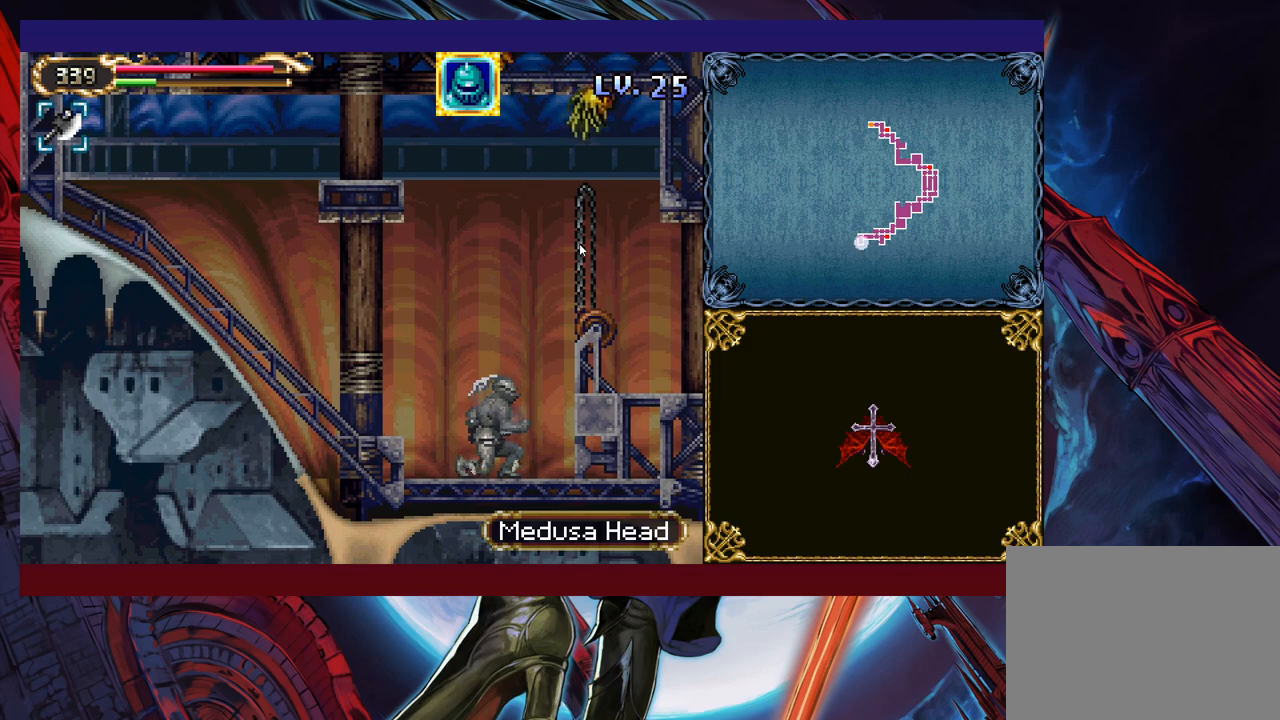
{"buttons": [], "left_stick": "up", "events": [[33, "left_stick", "up"], [150, "left_stick", "right"], [200, "left_stick", "left"], [250, "left_stick", "down"], [300, "left_stick", "right"], [350, "left_stick", "up"], [433, "left_stick", "right"], [500, "left_stick", "up"]]}
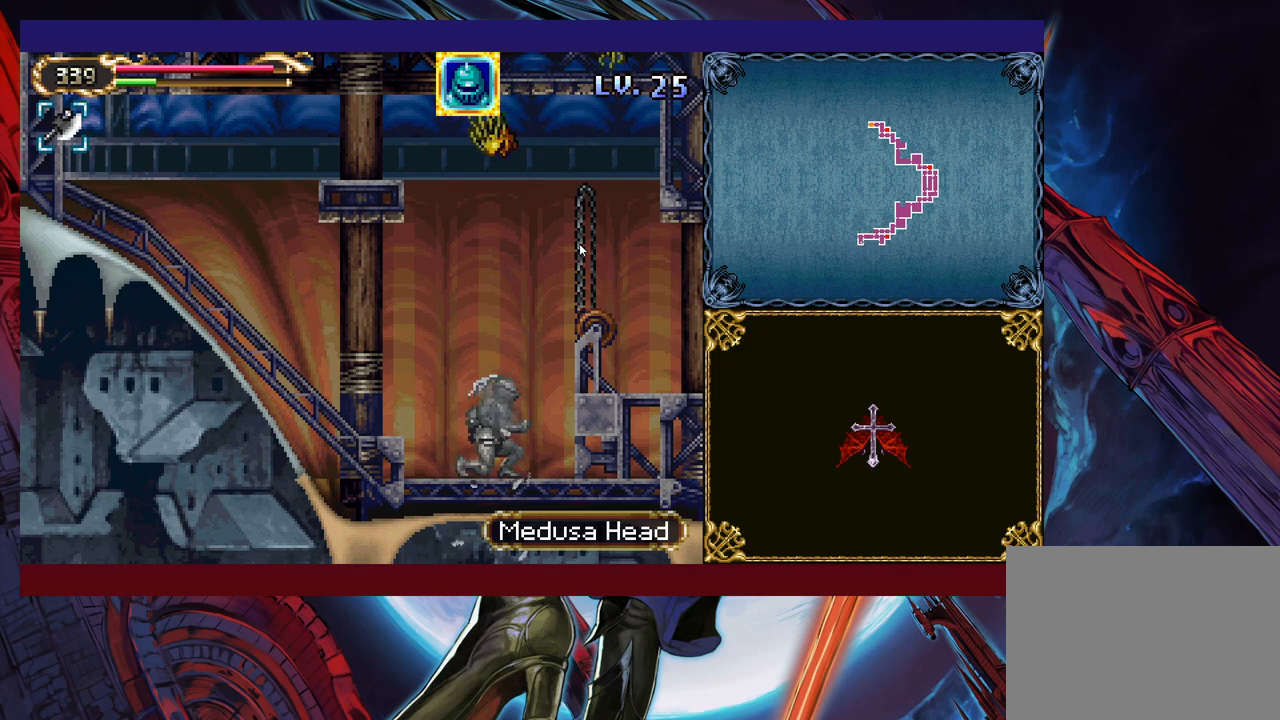
{"buttons": [], "left_stick": "up", "events": [[83, "left_stick", "right"], [183, "left_stick", "down-right"], [250, "left_stick", "up"], [333, "left_stick", "right"], [400, "left_stick", "up"]]}
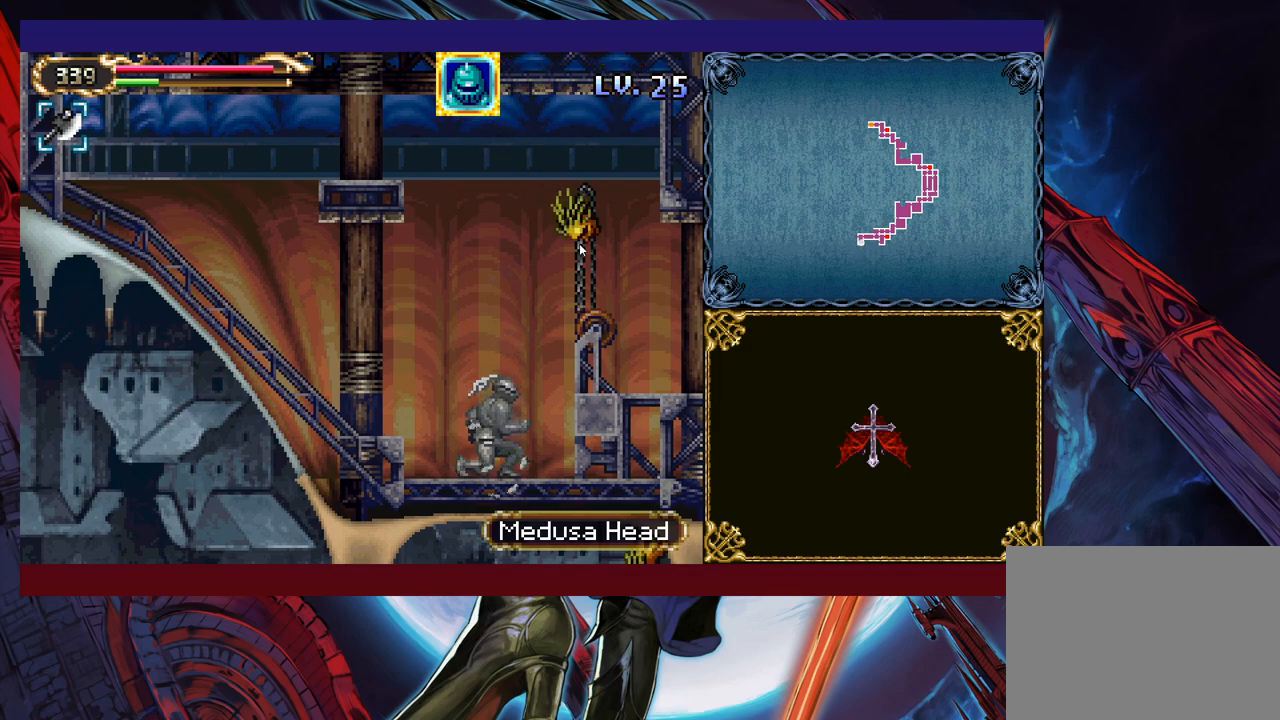
{"buttons": [], "left_stick": "up", "events": [[100, "left_stick", "right"], [183, "left_stick", "up"], [250, "left_stick", "right"], [300, "left_stick", "up"]]}
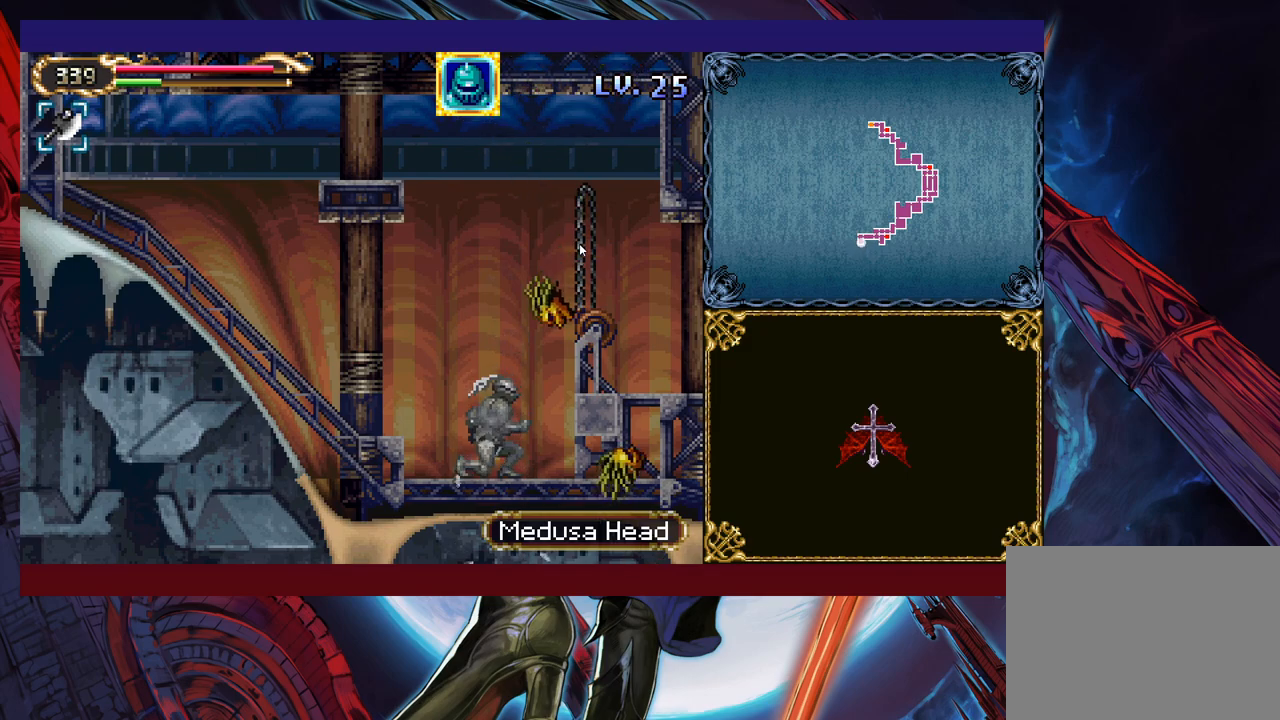
{"buttons": [], "left_stick": "up-right", "events": [[100, "left_stick", "right"], [200, "left_stick", "up"], [300, "left_stick", "right"], [400, "left_stick", "up"], [500, "left_stick", "up-right"]]}
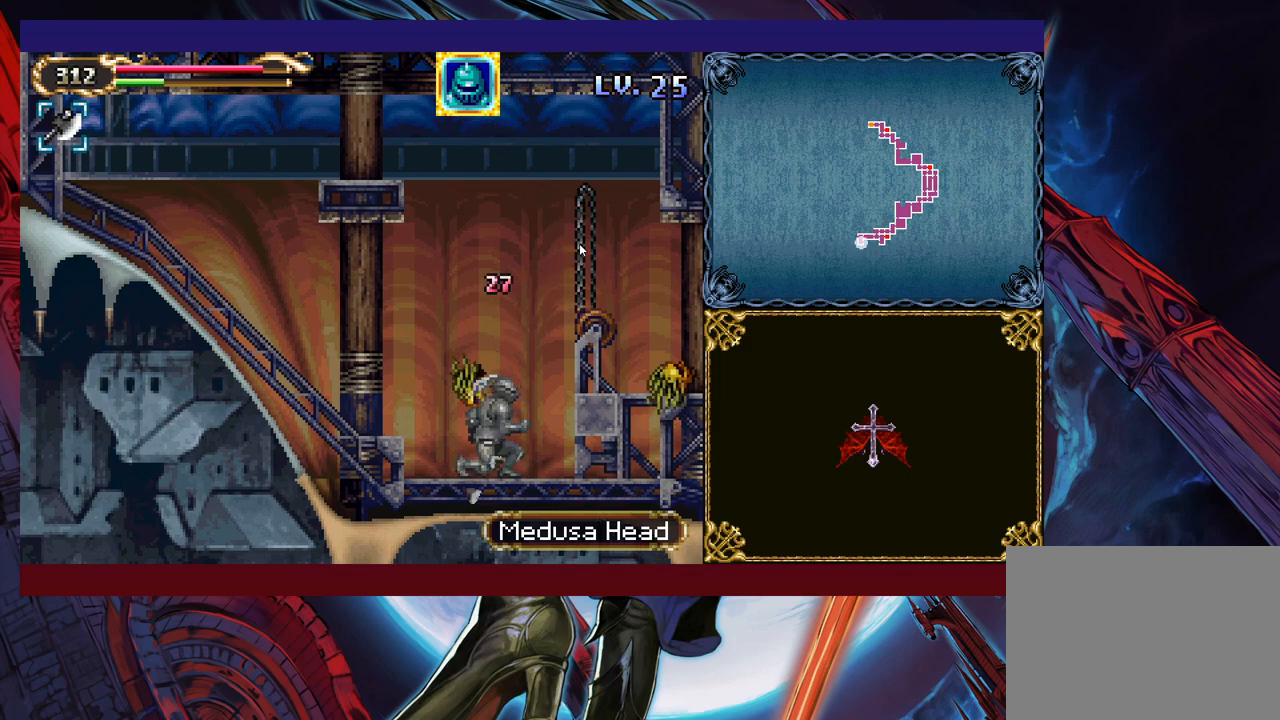
{"buttons": [], "left_stick": "center", "events": [[50, "left_stick", "up"], [300, "left_stick", "right"], [383, "left_stick", "up"], [500, "left_stick", "center"]]}
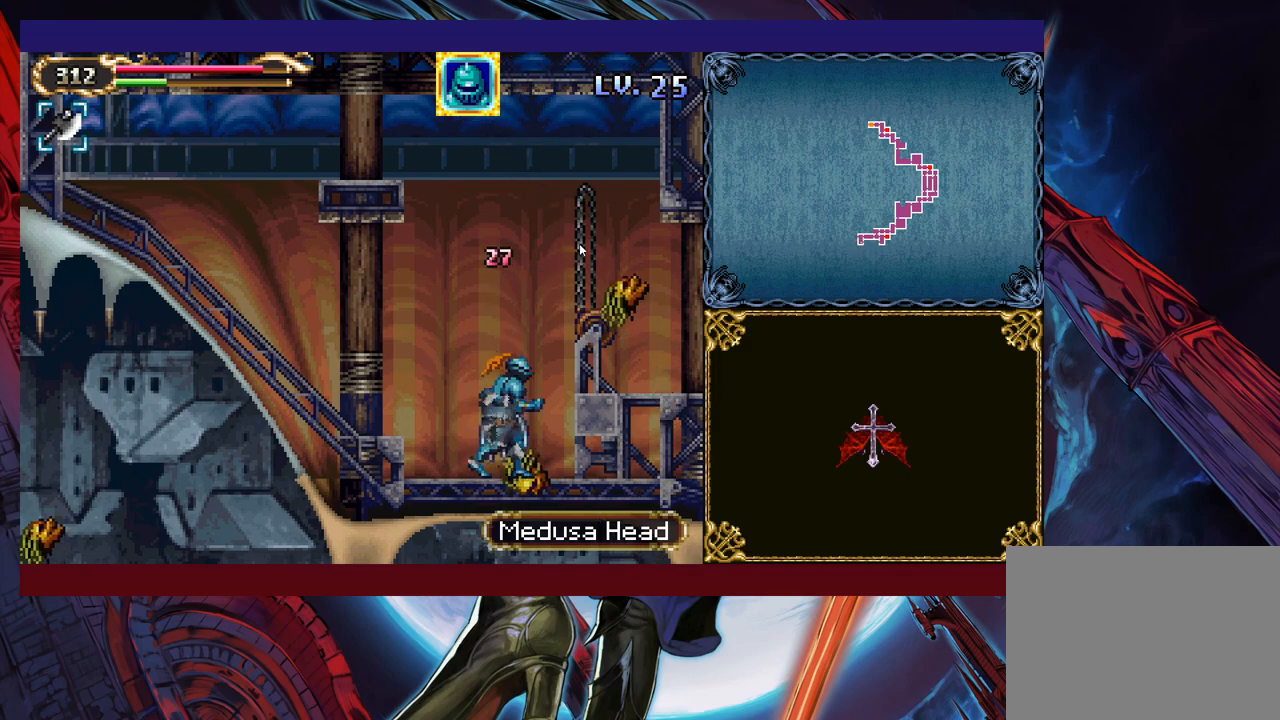
{"buttons": [], "left_stick": "center", "events": []}
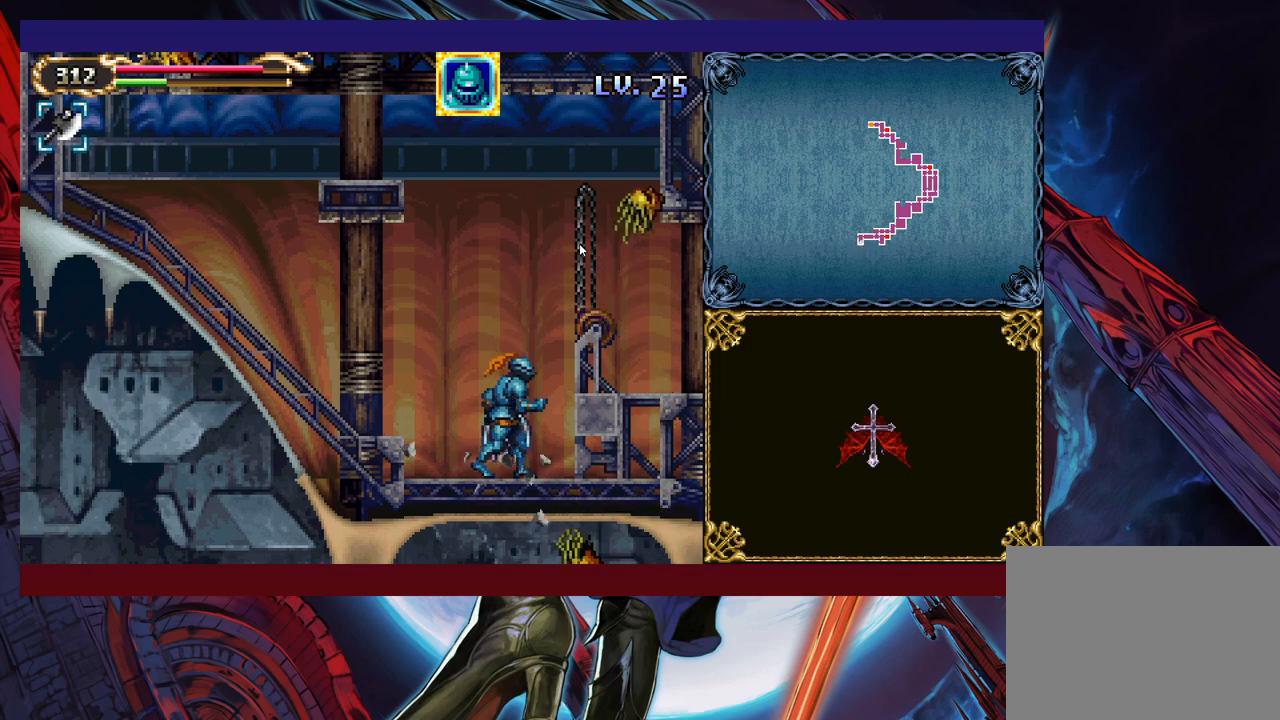
{"buttons": [], "left_stick": "right", "events": [[100, "B", "down"], [100, "left_stick", "right"], [450, "B", "up"]]}
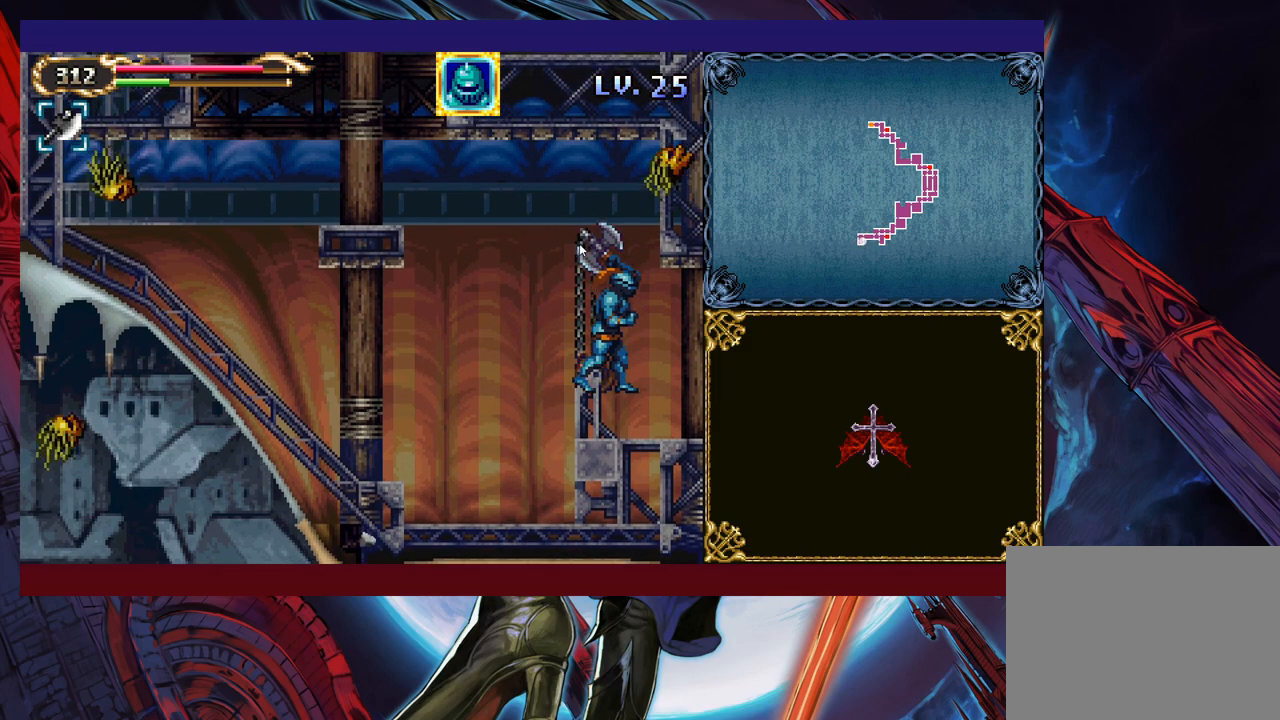
{"buttons": [], "left_stick": "center", "events": [[500, "left_stick", "center"]]}
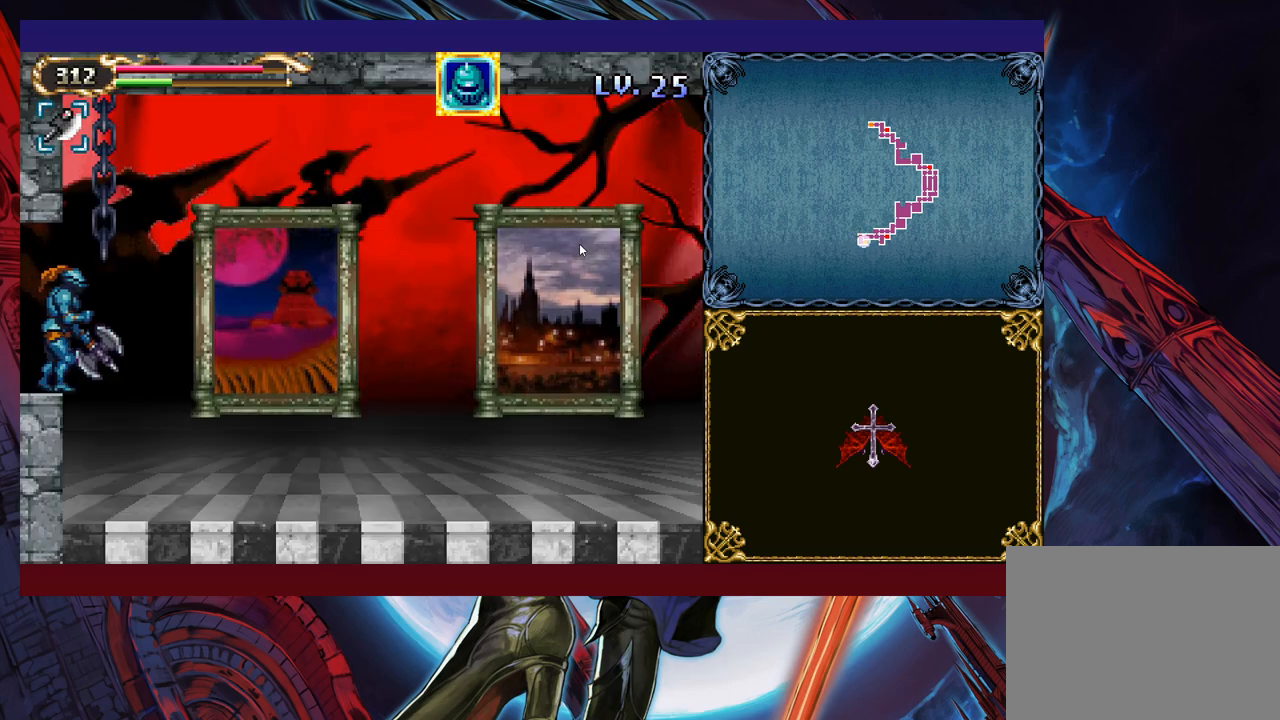
{"buttons": [], "left_stick": "right", "events": [[33, "left_stick", "left"], [83, "Y", "down"], [100, "B", "down"], [100, "Y", "up"], [100, "left_stick", "right"], [150, "B", "up"]]}
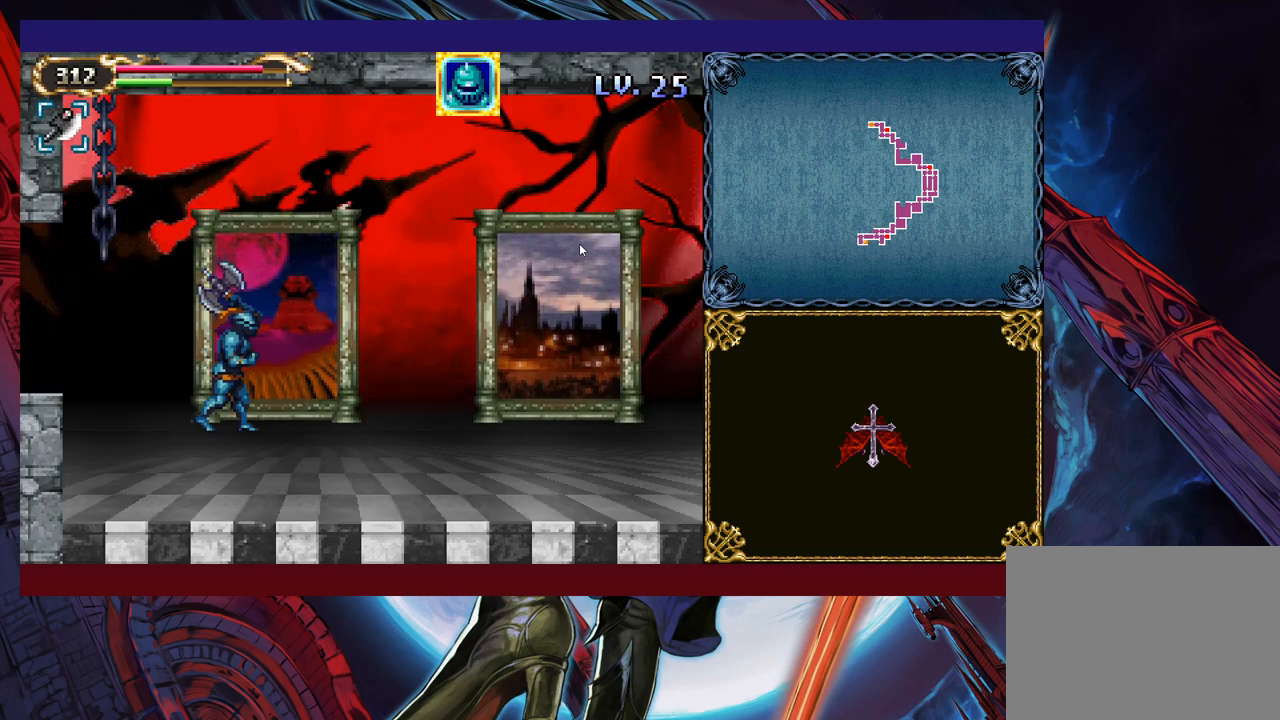
{"buttons": ["B"], "left_stick": "right", "events": [[150, "left_stick", "left"], [200, "Y", "down"], [233, "B", "down"], [233, "Y", "up"], [250, "left_stick", "right"]]}
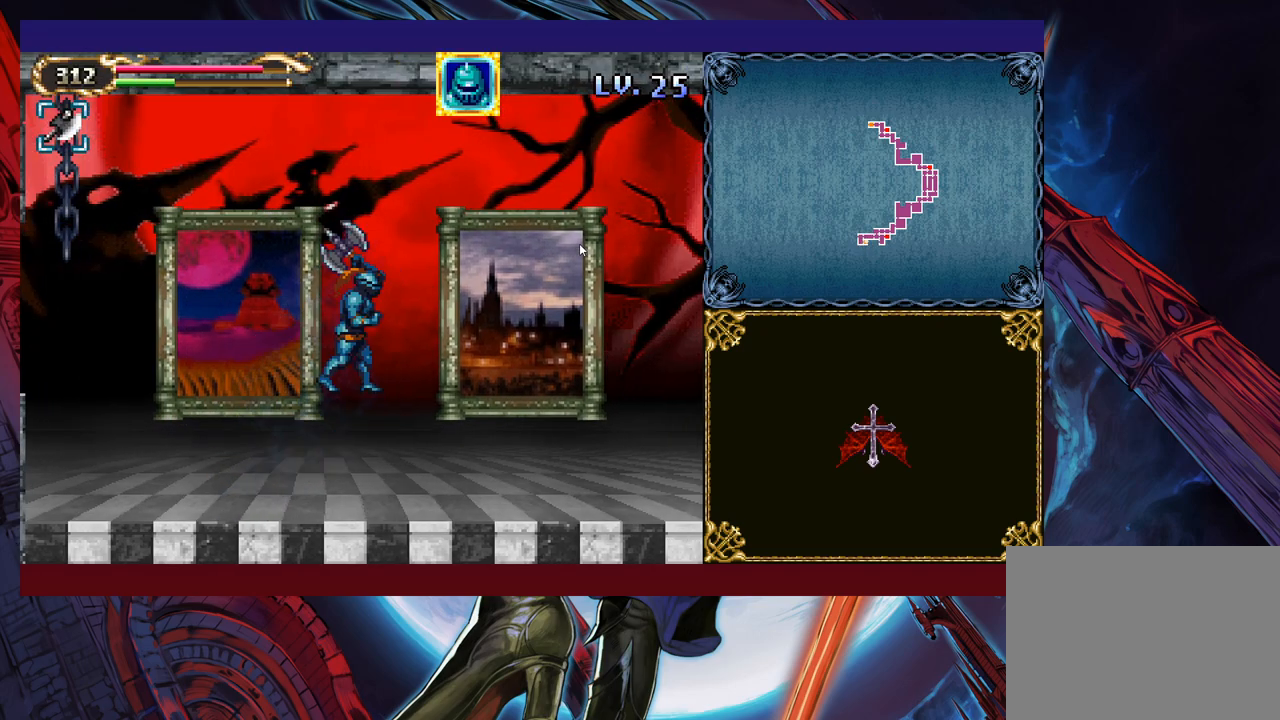
{"buttons": ["B"], "left_stick": "right", "events": [[333, "B", "up"], [450, "B", "down"]]}
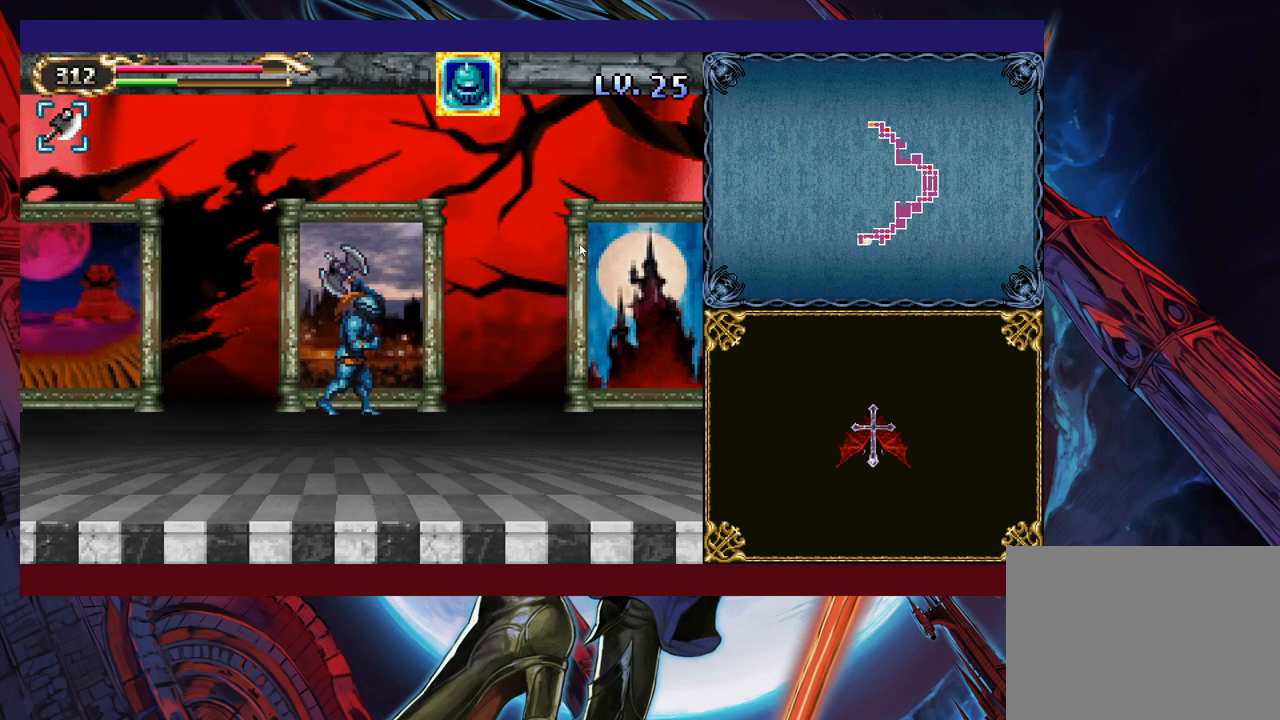
{"buttons": ["B"], "left_stick": "right", "events": []}
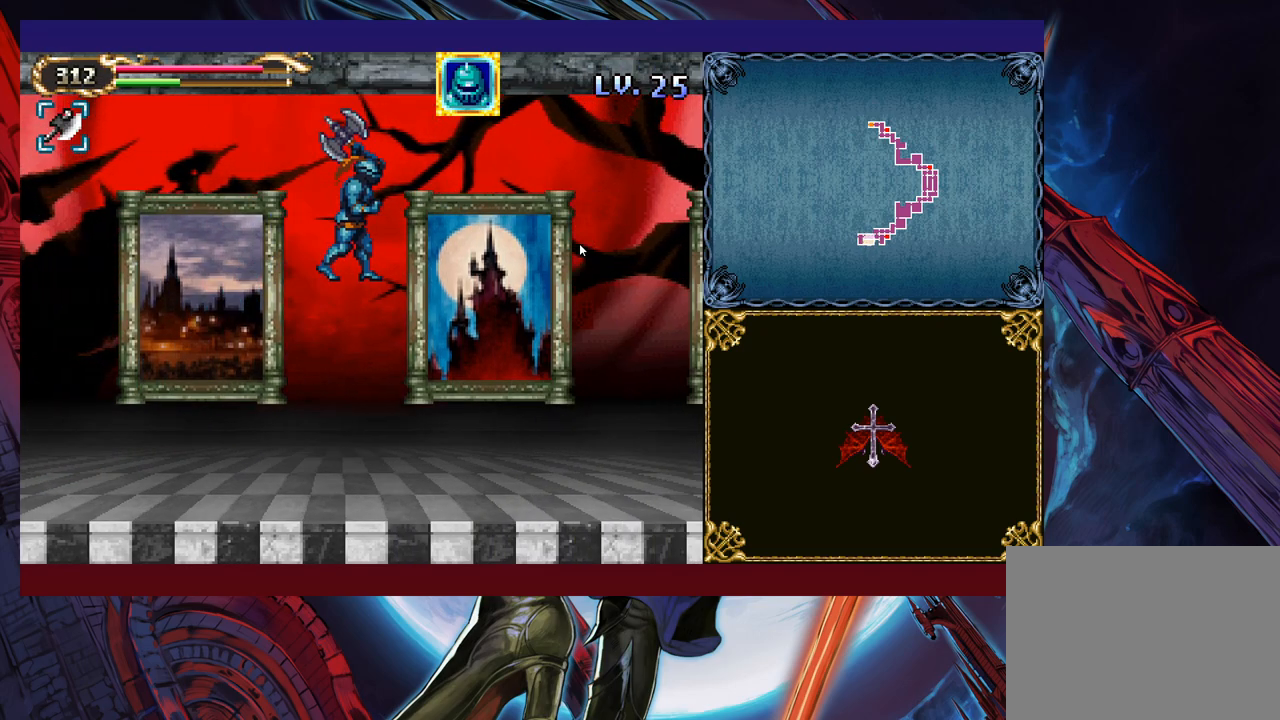
{"buttons": [], "left_stick": "left", "events": [[133, "left_stick", "left"], [200, "B", "up"]]}